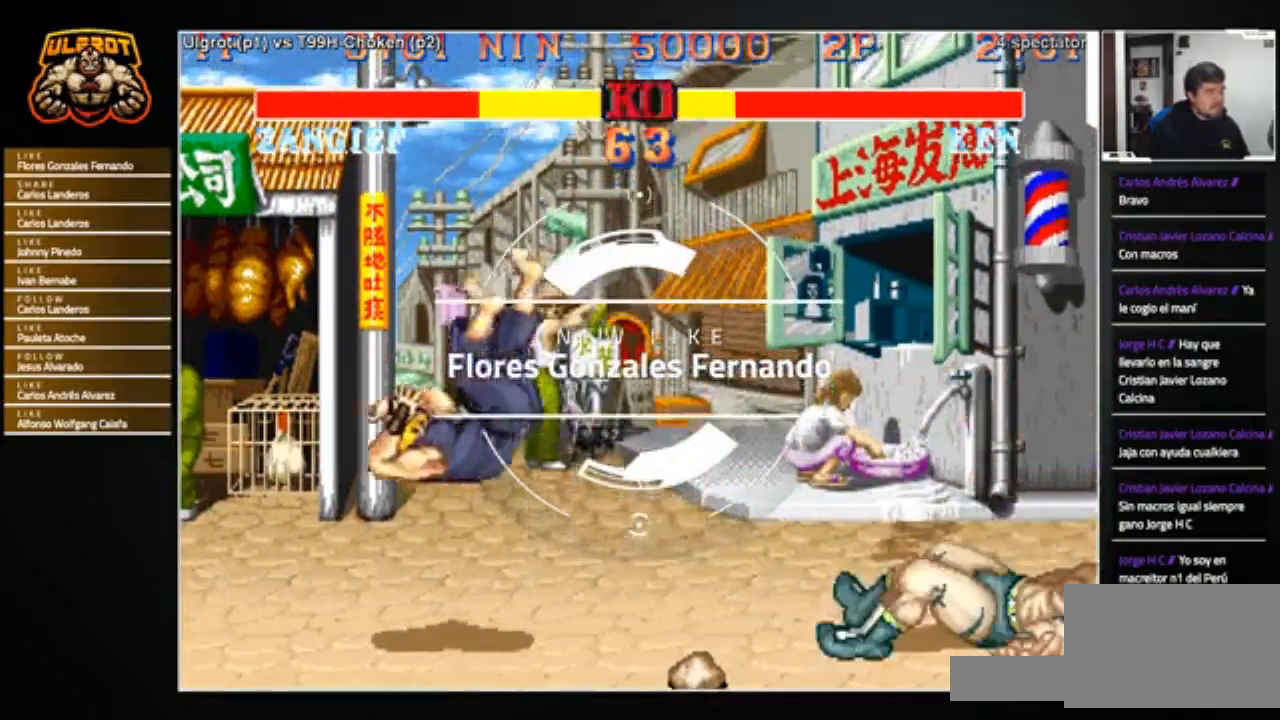
Gameplay with a controller (arcade stick); each line is a JSON object with the inputs held at the frame after it. "events" lists button and stick changes between this image and that frame as [ms after this image, input, new state], when the widget could be followed in between. Not read: L3 R3.
{"buttons": [], "left_stick": "left", "events": [[500, "left_stick", "left"]]}
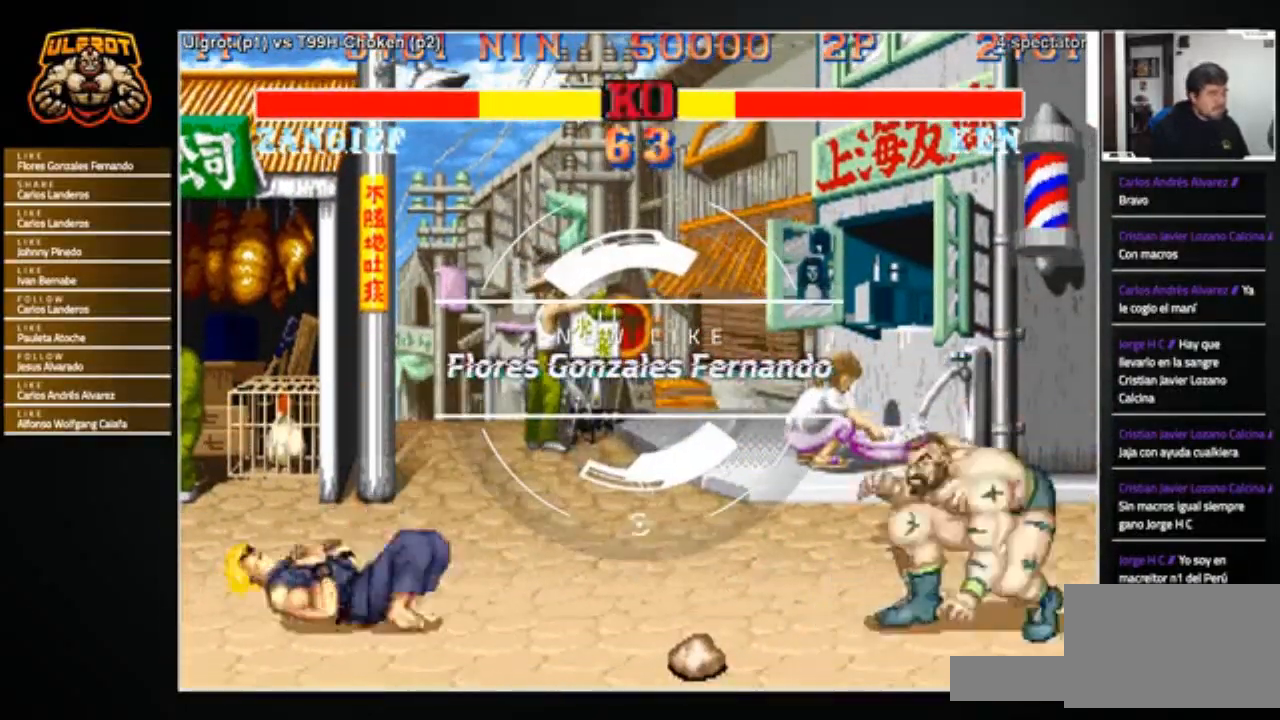
{"buttons": [], "left_stick": "left", "events": []}
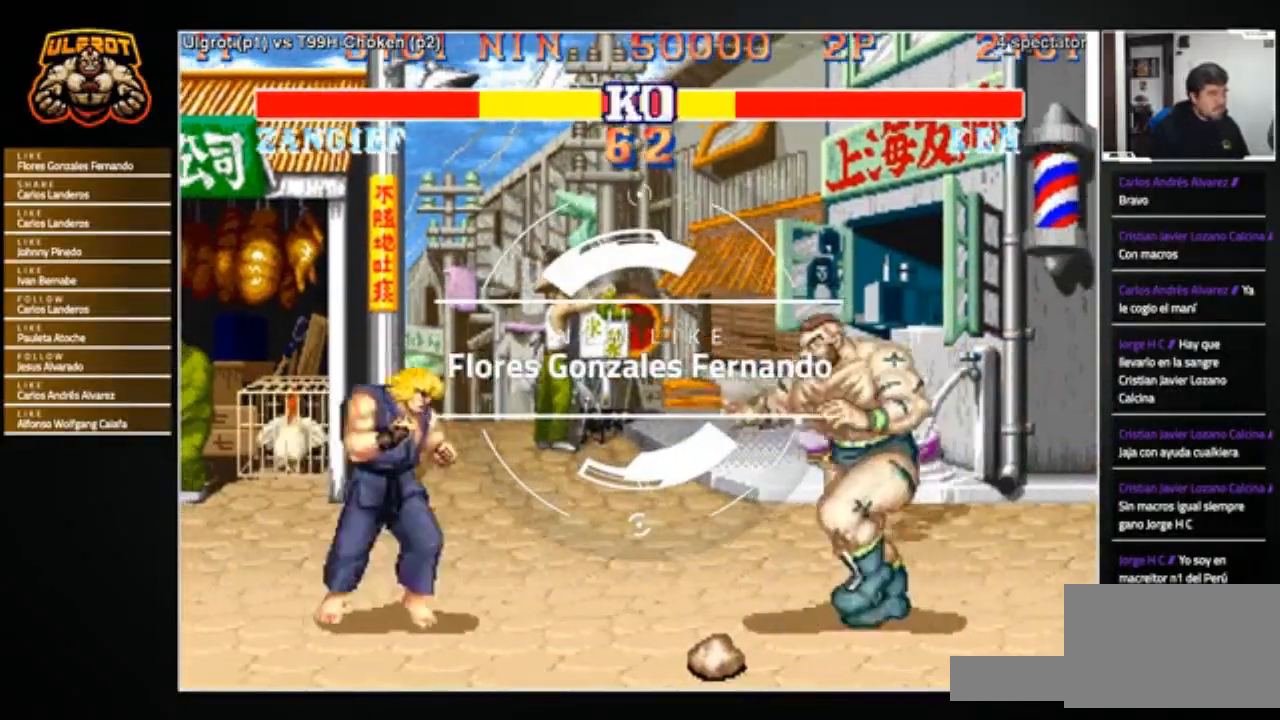
{"buttons": [], "left_stick": "right", "events": [[67, "R1", "down"], [67, "SQUARE", "down"], [67, "TRIANGLE", "down"], [133, "R1", "up"], [133, "SQUARE", "up"], [133, "TRIANGLE", "up"], [367, "left_stick", "down-right"], [467, "left_stick", "right"]]}
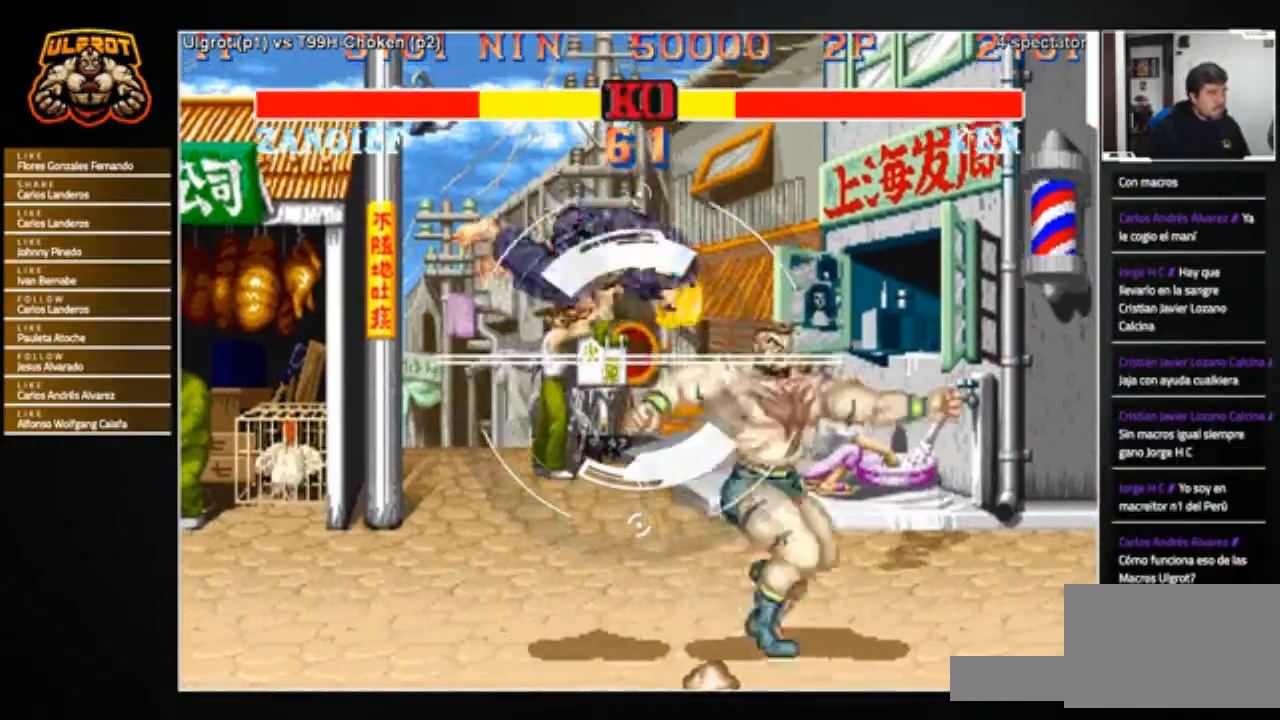
{"buttons": [], "left_stick": "right", "events": []}
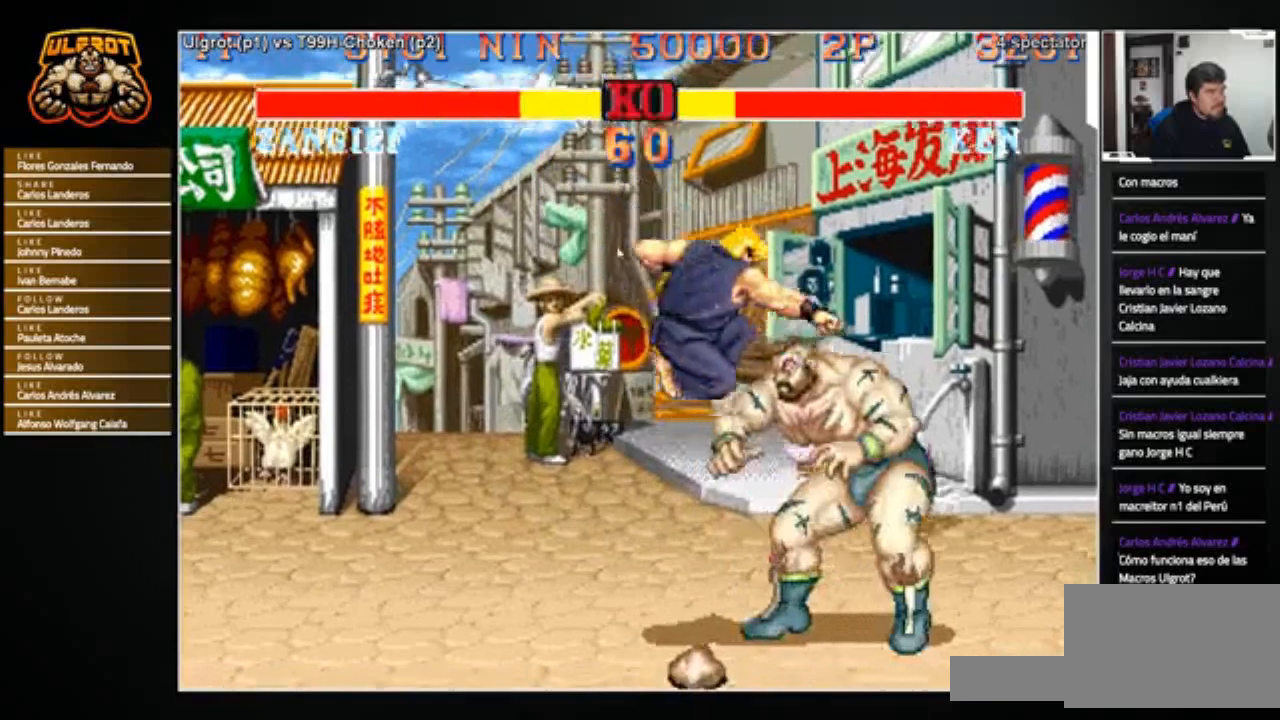
{"buttons": [], "left_stick": "down-right", "events": [[67, "left_stick", "down-right"]]}
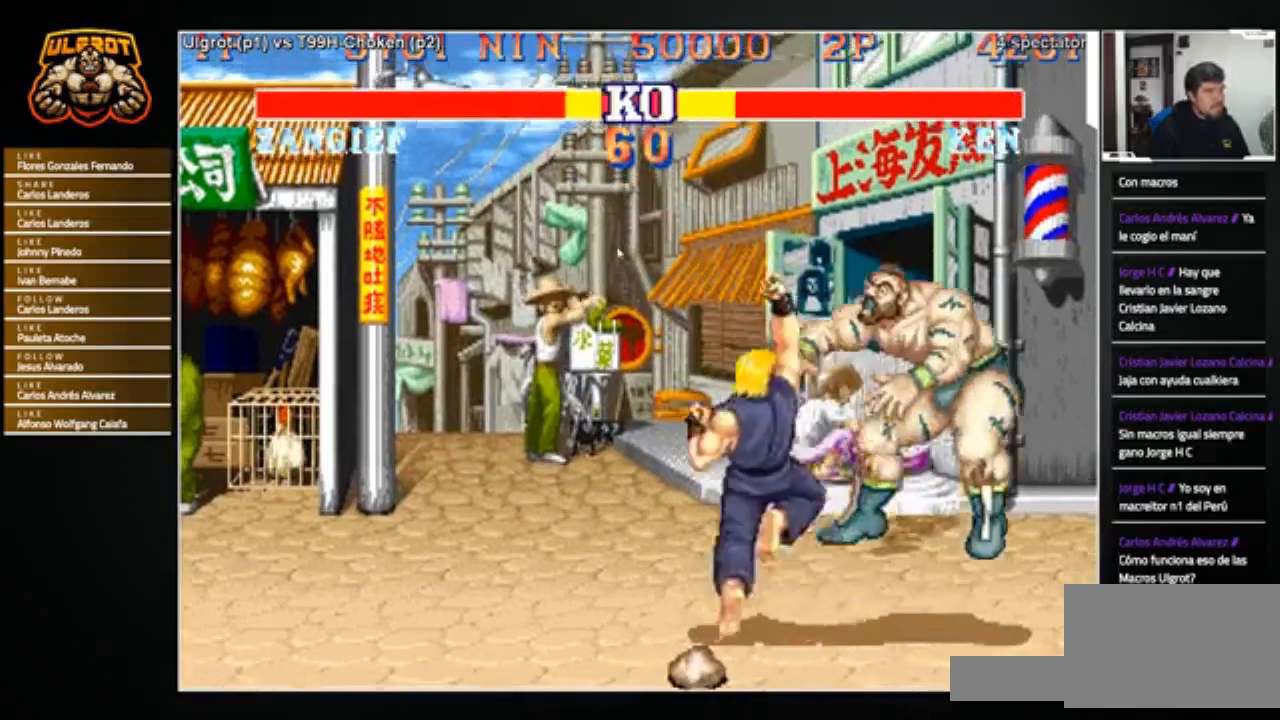
{"buttons": [], "left_stick": "center", "events": [[267, "left_stick", "center"]]}
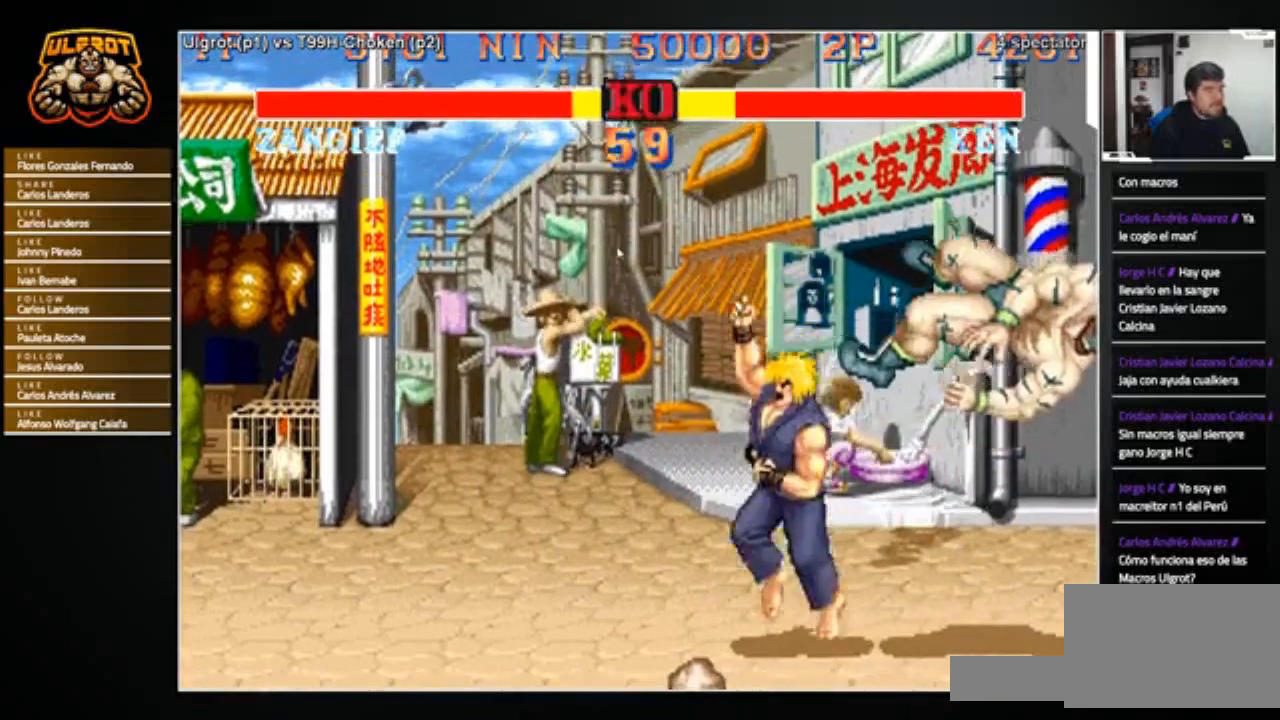
{"buttons": [], "left_stick": "center", "events": []}
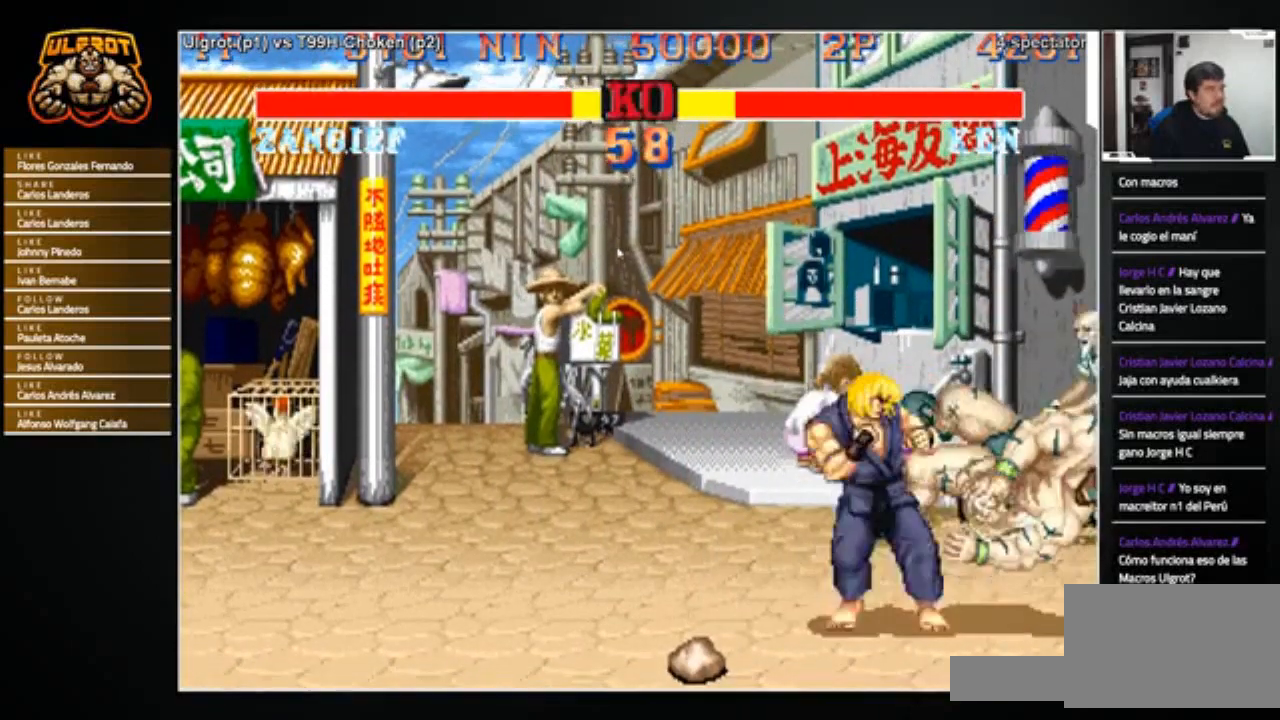
{"buttons": [], "left_stick": "right", "events": [[468, "left_stick", "right"]]}
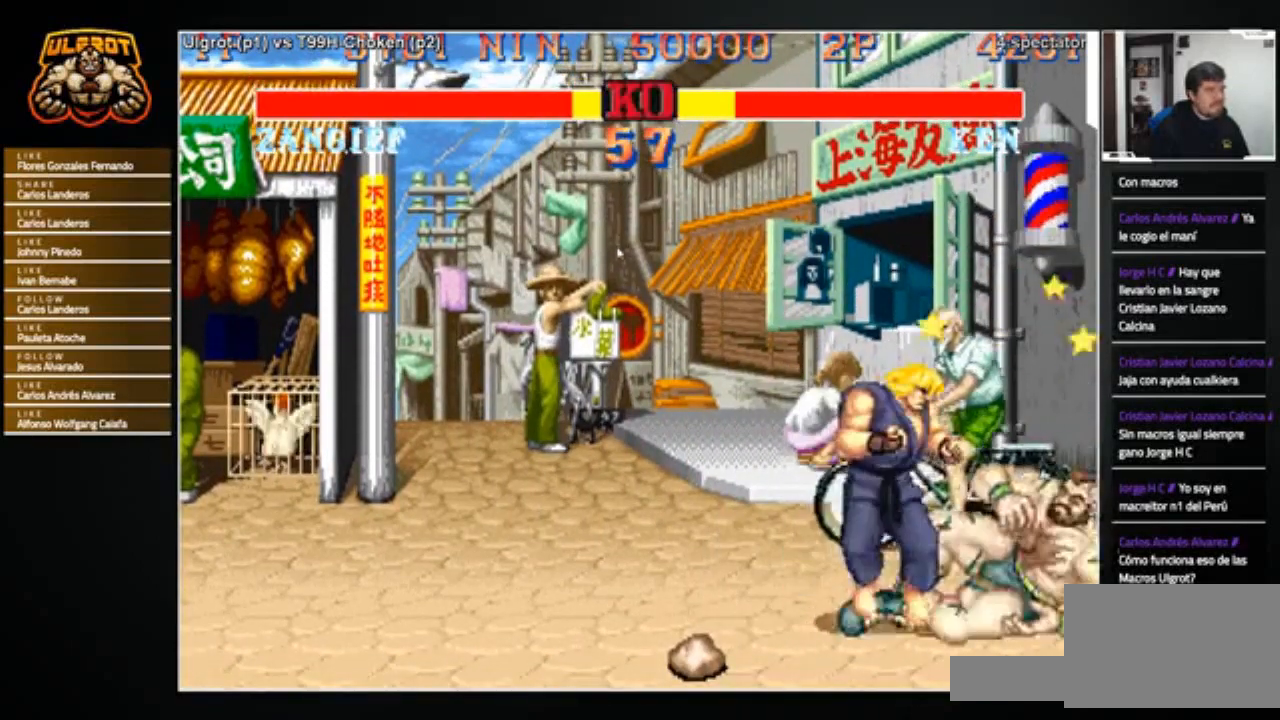
{"buttons": ["CROSS"], "left_stick": "down-right", "events": [[167, "left_stick", "left"], [200, "R1", "down"], [233, "SQUARE", "down"], [233, "TRIANGLE", "down"], [233, "left_stick", "right"], [267, "SQUARE", "up"], [300, "CROSS", "down"], [300, "R1", "up"], [300, "TRIANGLE", "up"], [300, "left_stick", "left"], [334, "R1", "down"], [334, "SQUARE", "down"], [334, "TRIANGLE", "down"], [400, "R1", "up"], [400, "SQUARE", "up"], [400, "TRIANGLE", "up"], [434, "R1", "down"], [434, "SQUARE", "down"], [434, "TRIANGLE", "down"], [467, "CROSS", "up"], [500, "CROSS", "down"], [500, "R1", "up"], [500, "SQUARE", "up"], [500, "TRIANGLE", "up"], [500, "left_stick", "down-right"]]}
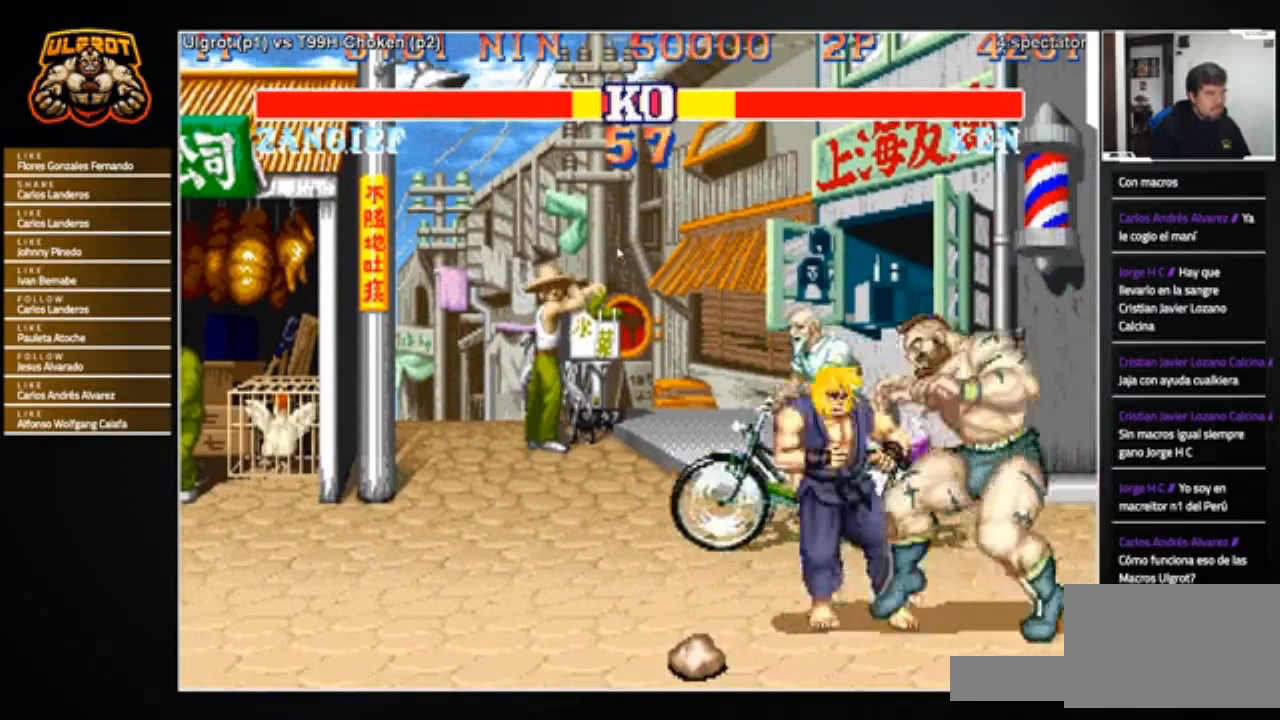
{"buttons": [], "left_stick": "down-right", "events": [[34, "left_stick", "left"], [67, "R1", "down"], [67, "SQUARE", "down"], [67, "TRIANGLE", "down"], [101, "R1", "up"], [101, "SQUARE", "up"], [101, "TRIANGLE", "up"], [101, "left_stick", "down-right"], [167, "R1", "down"], [167, "SQUARE", "down"], [167, "TRIANGLE", "down"], [201, "CROSS", "up"], [234, "CROSS", "down"], [234, "SQUARE", "up"], [267, "R1", "up"], [267, "TRIANGLE", "up"], [301, "CROSS", "up"]]}
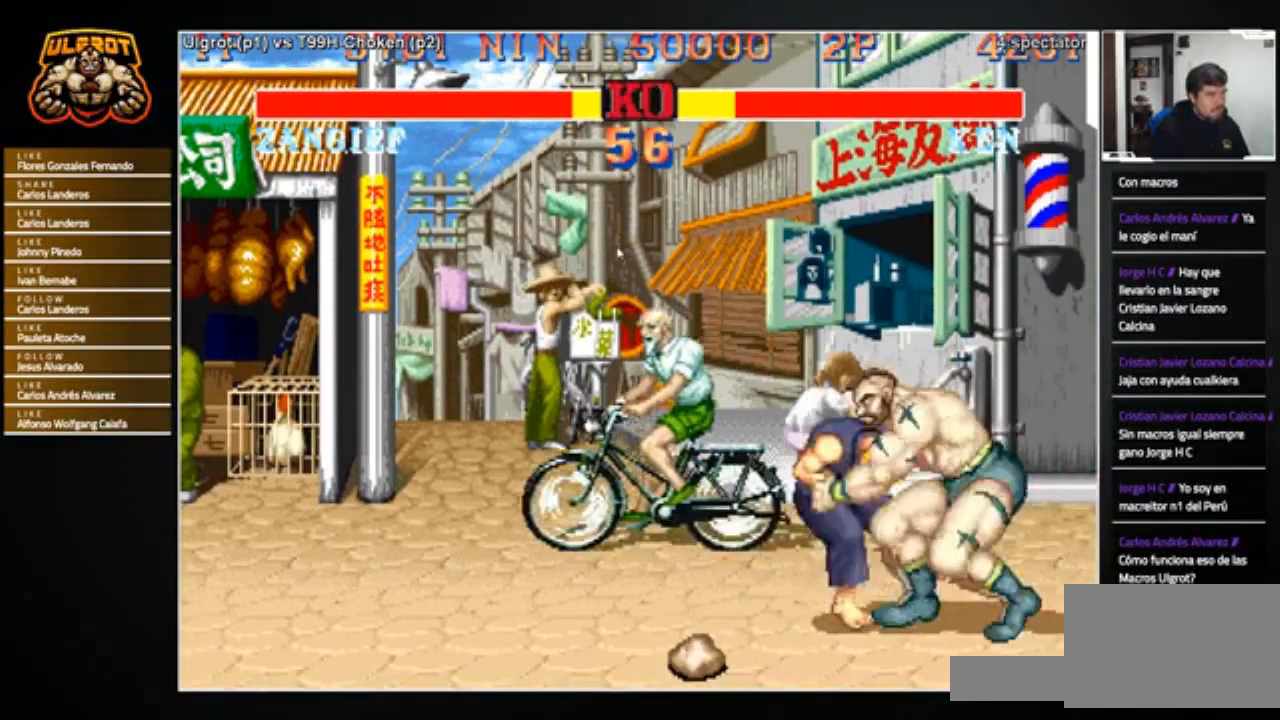
{"buttons": [], "left_stick": "center", "events": [[67, "left_stick", "left"], [167, "left_stick", "right"], [233, "left_stick", "center"]]}
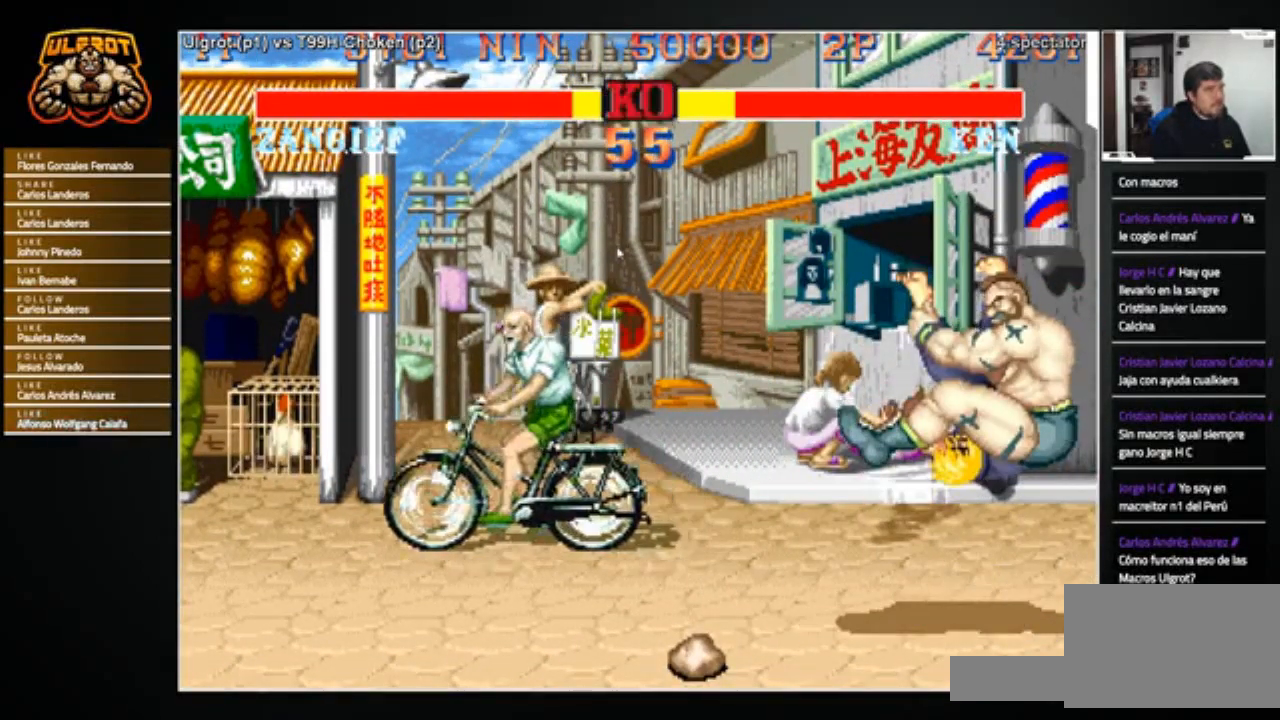
{"buttons": [], "left_stick": "center", "events": [[334, "CROSS", "down"], [334, "R1", "down"], [334, "SQUARE", "down"], [334, "TRIANGLE", "down"], [468, "SQUARE", "up"], [501, "CROSS", "up"], [501, "R1", "up"], [501, "TRIANGLE", "up"]]}
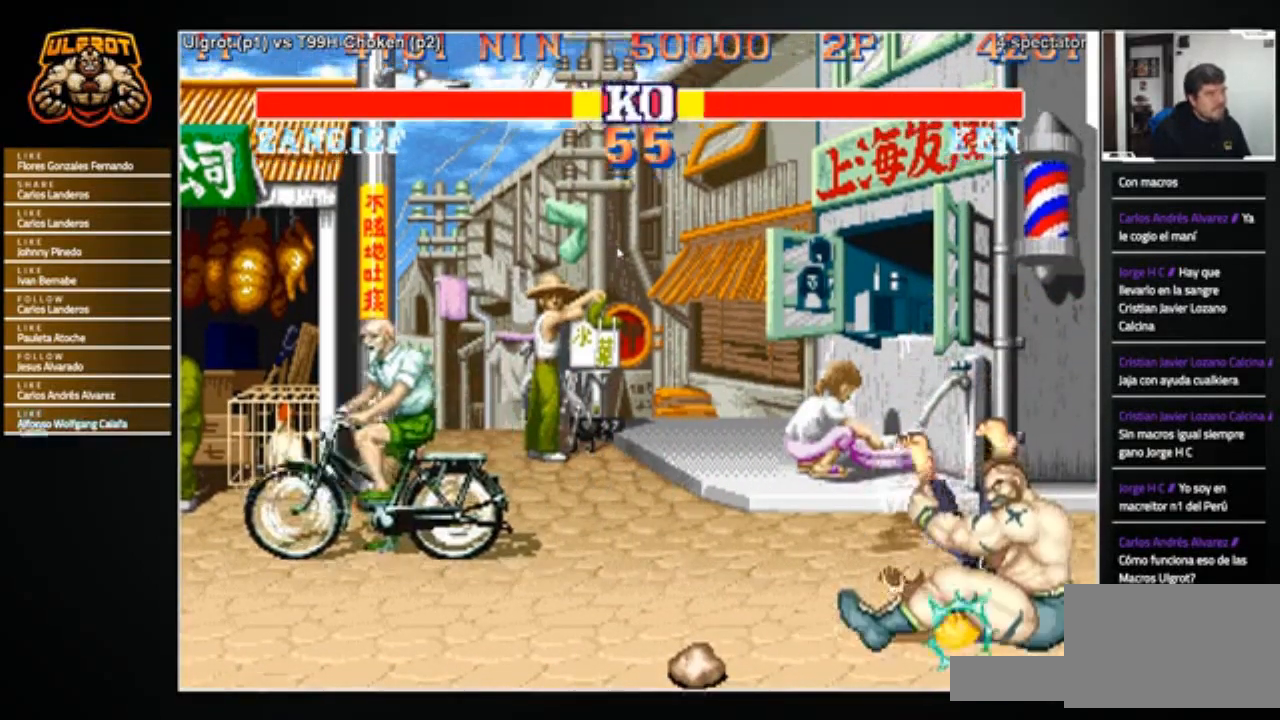
{"buttons": [], "left_stick": "left", "events": [[334, "left_stick", "left"]]}
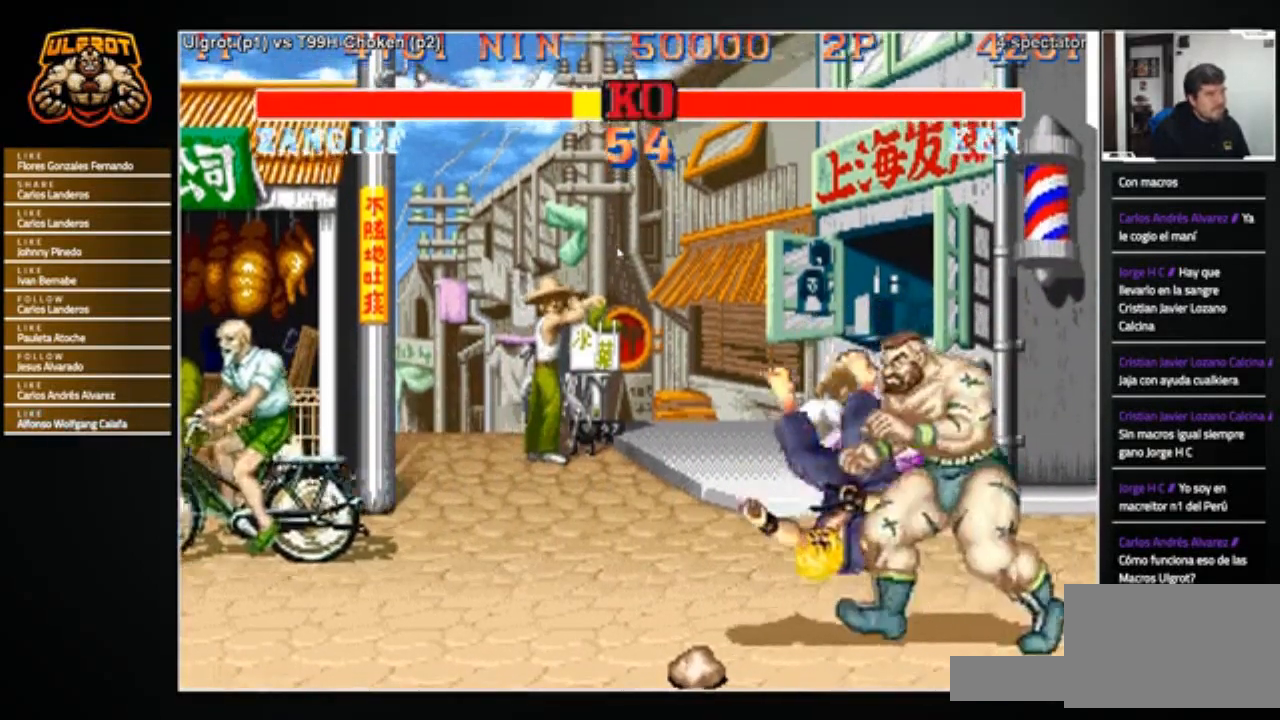
{"buttons": [], "left_stick": "up-left", "events": [[468, "left_stick", "up-left"]]}
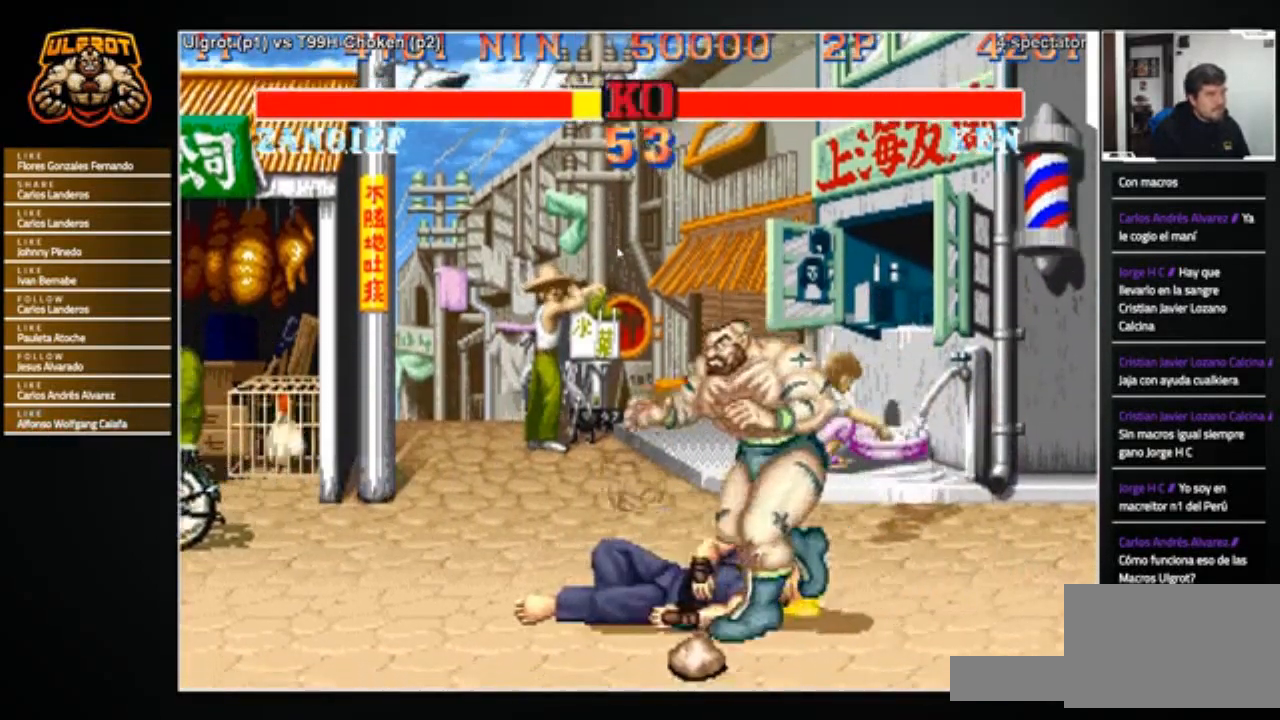
{"buttons": [], "left_stick": "down-left", "events": [[133, "left_stick", "center"], [334, "left_stick", "down-left"]]}
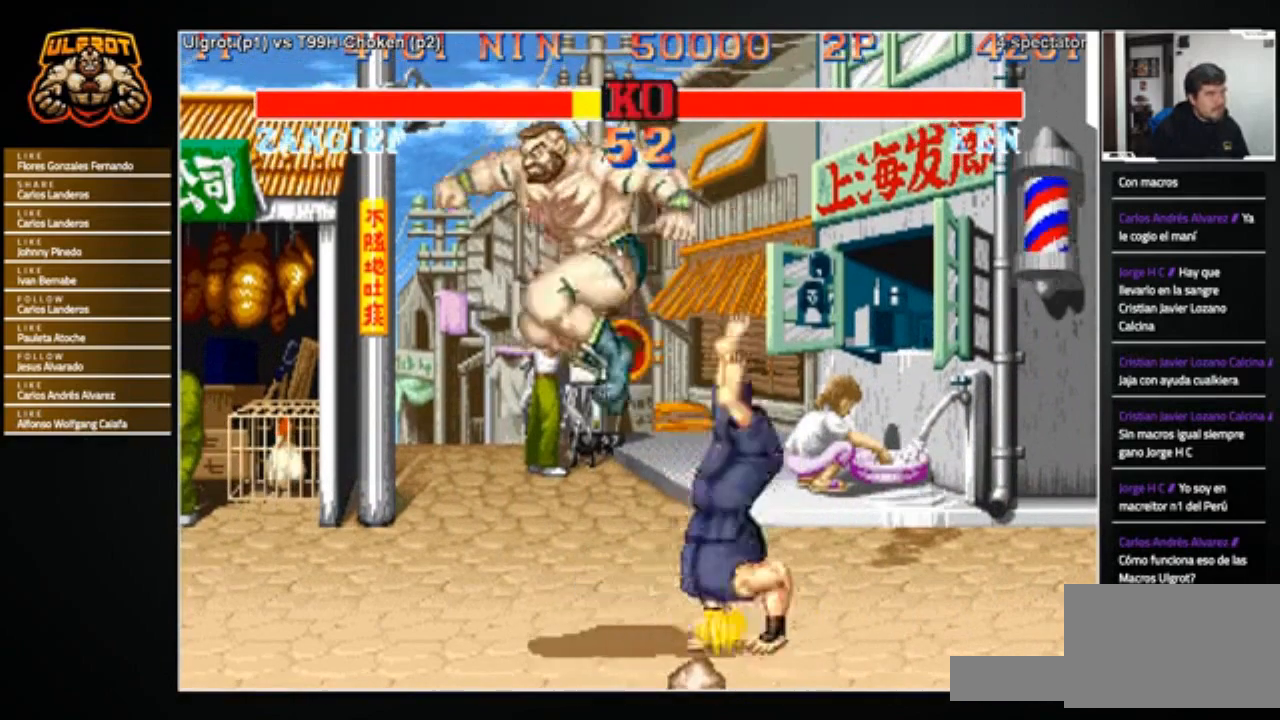
{"buttons": [], "left_stick": "down-left", "events": [[67, "R1", "down"], [134, "R1", "up"]]}
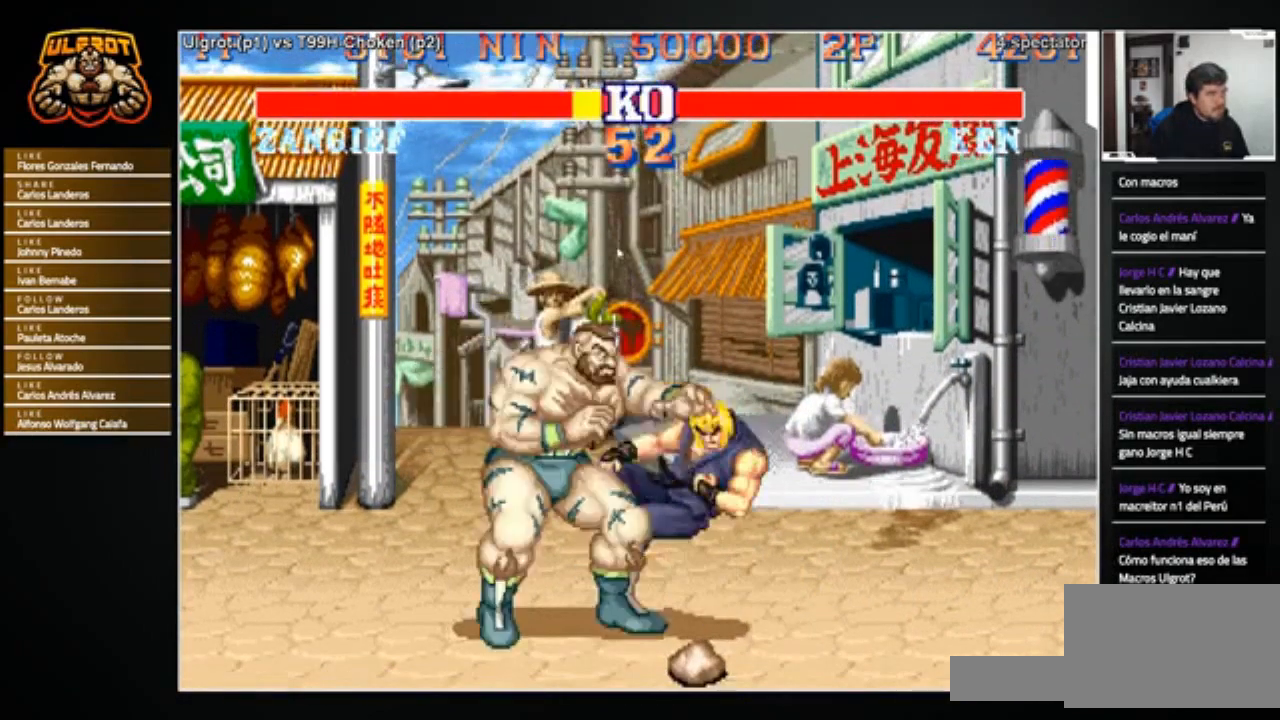
{"buttons": [], "left_stick": "center", "events": [[233, "R1", "down"], [233, "SQUARE", "down"], [233, "TRIANGLE", "down"], [267, "left_stick", "center"], [300, "SQUARE", "up"], [300, "TRIANGLE", "up"], [334, "R1", "up"]]}
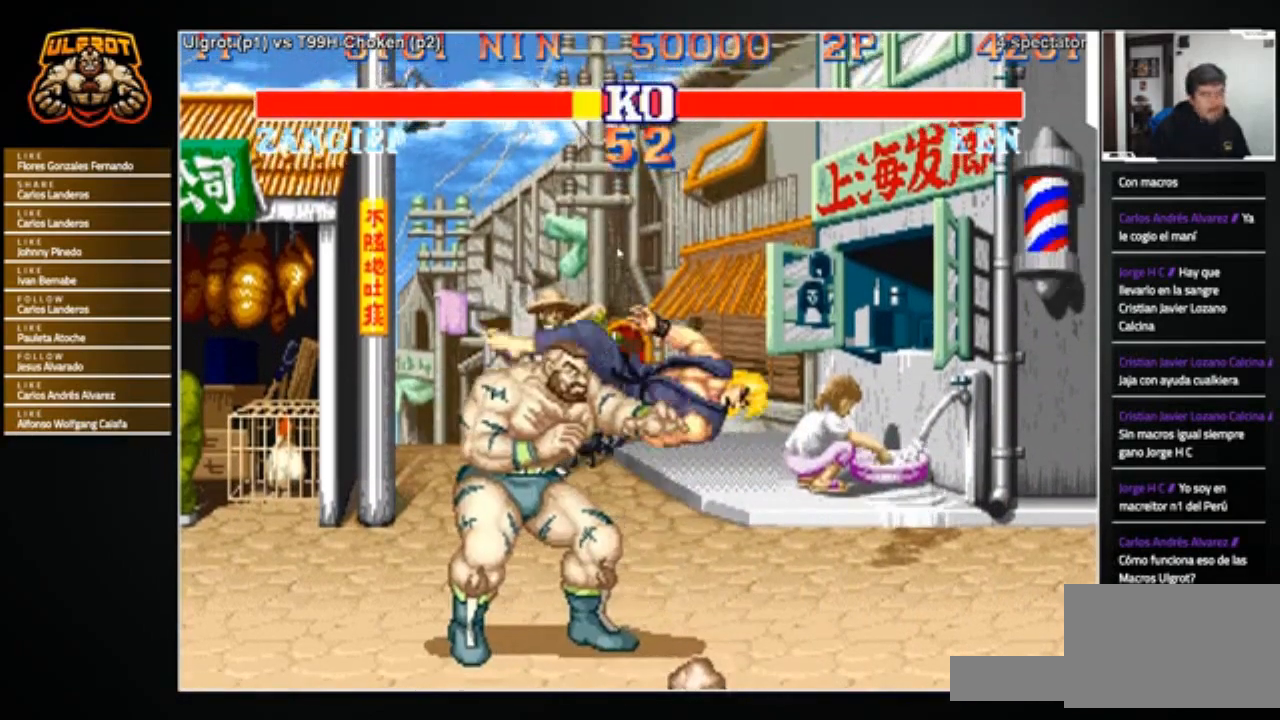
{"buttons": [], "left_stick": "center", "events": []}
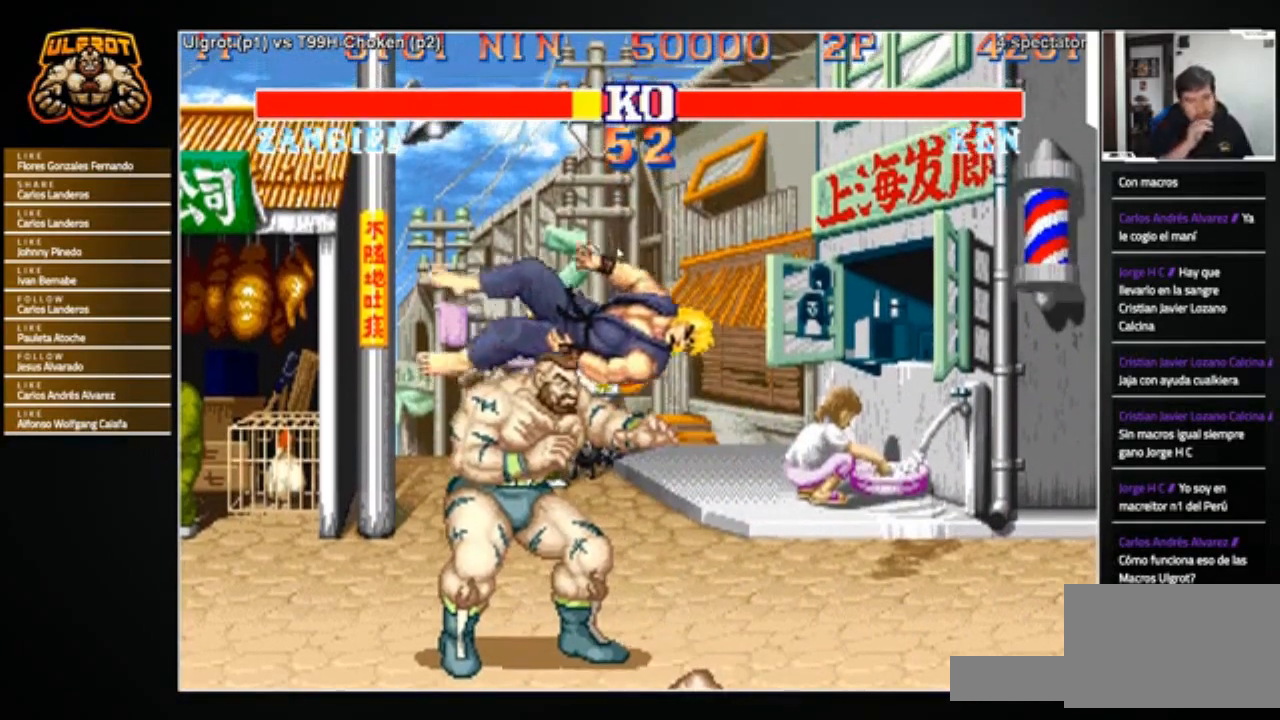
{"buttons": [], "left_stick": "center", "events": []}
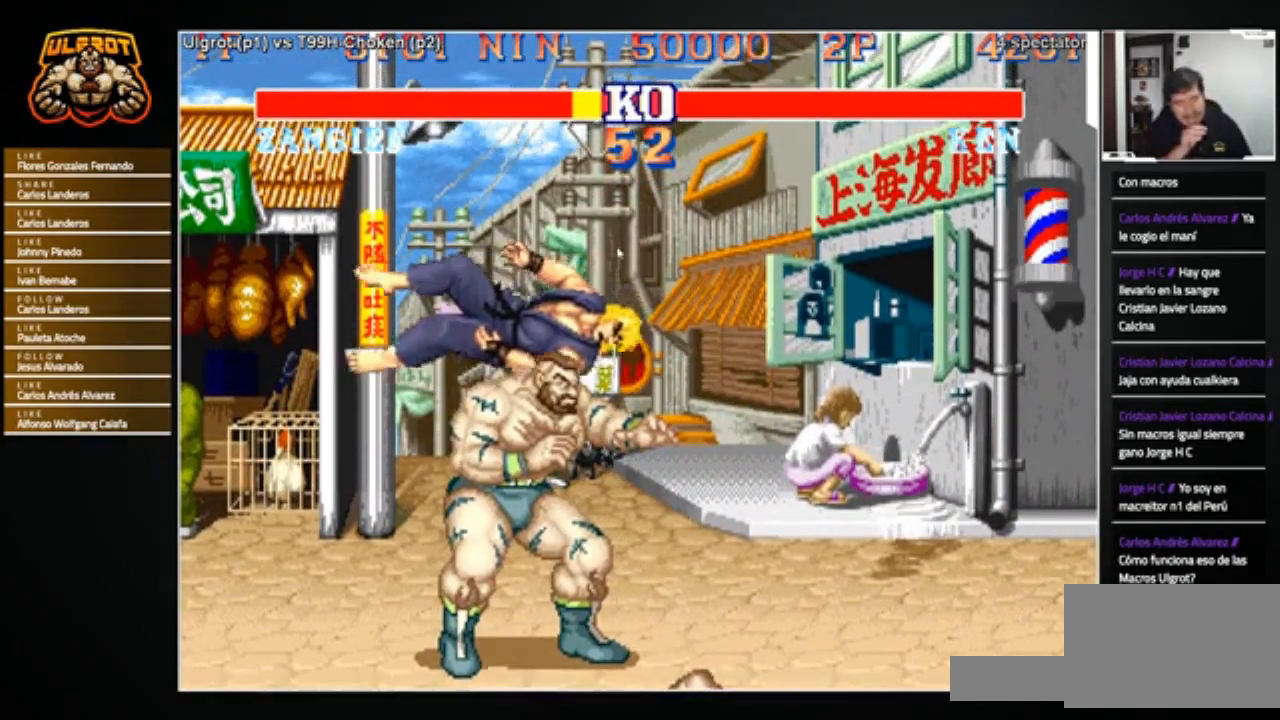
{"buttons": ["R1"], "left_stick": "center", "events": [[301, "CROSS", "down"], [301, "L1", "down"], [301, "R1", "down"], [301, "SQUARE", "down"], [301, "TRIANGLE", "down"], [334, "CROSS", "up"], [334, "L1", "up"], [334, "SQUARE", "up"], [334, "TRIANGLE", "up"]]}
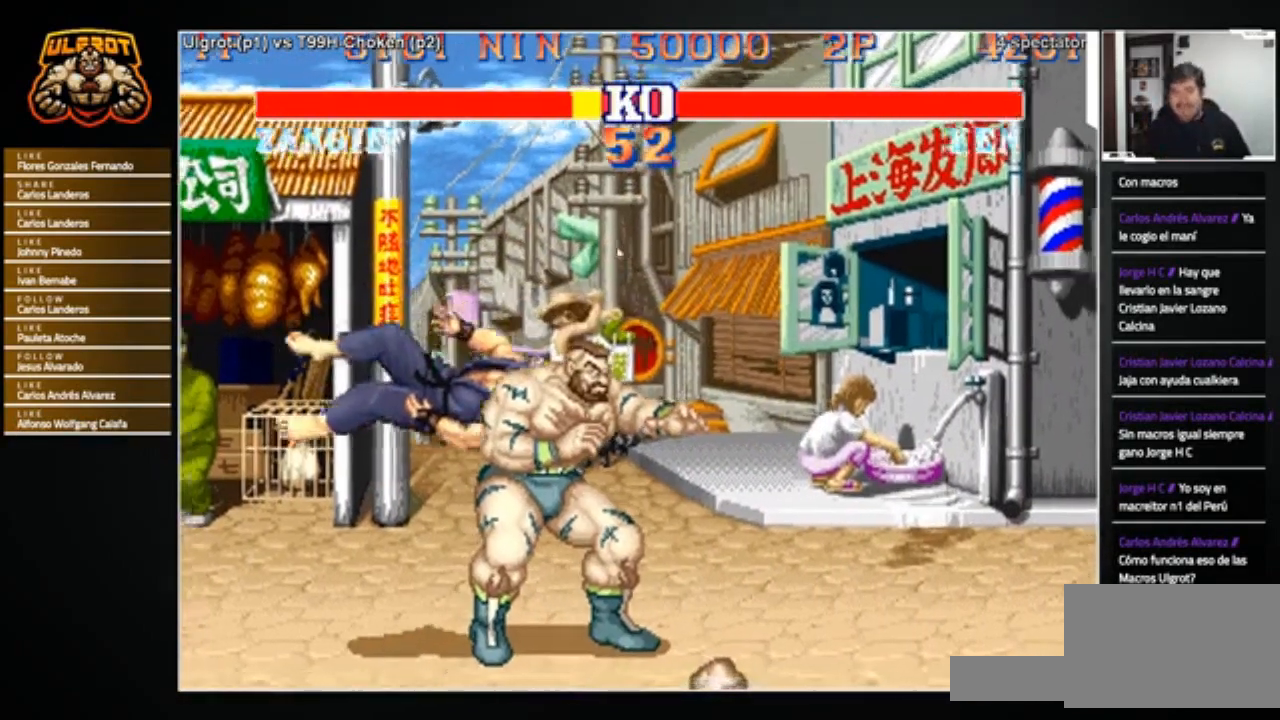
{"buttons": [], "left_stick": "up", "events": [[33, "R1", "up"], [500, "left_stick", "up"]]}
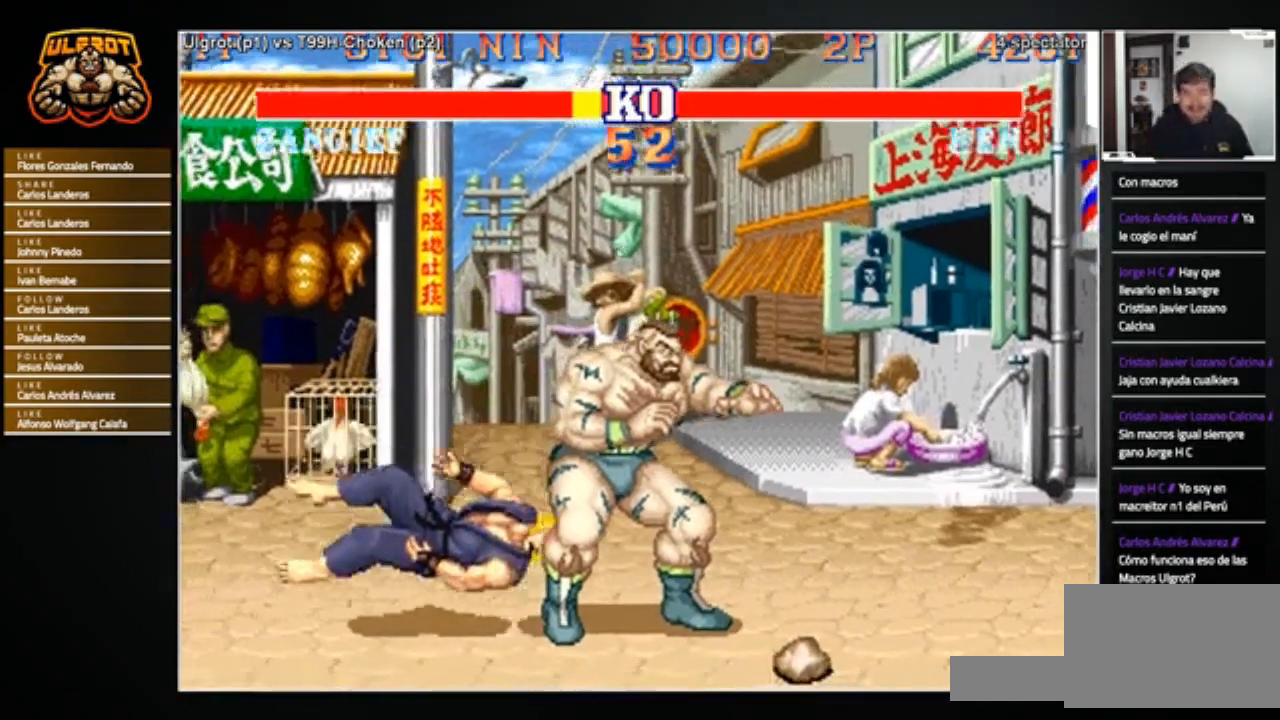
{"buttons": [], "left_stick": "center", "events": [[267, "left_stick", "center"]]}
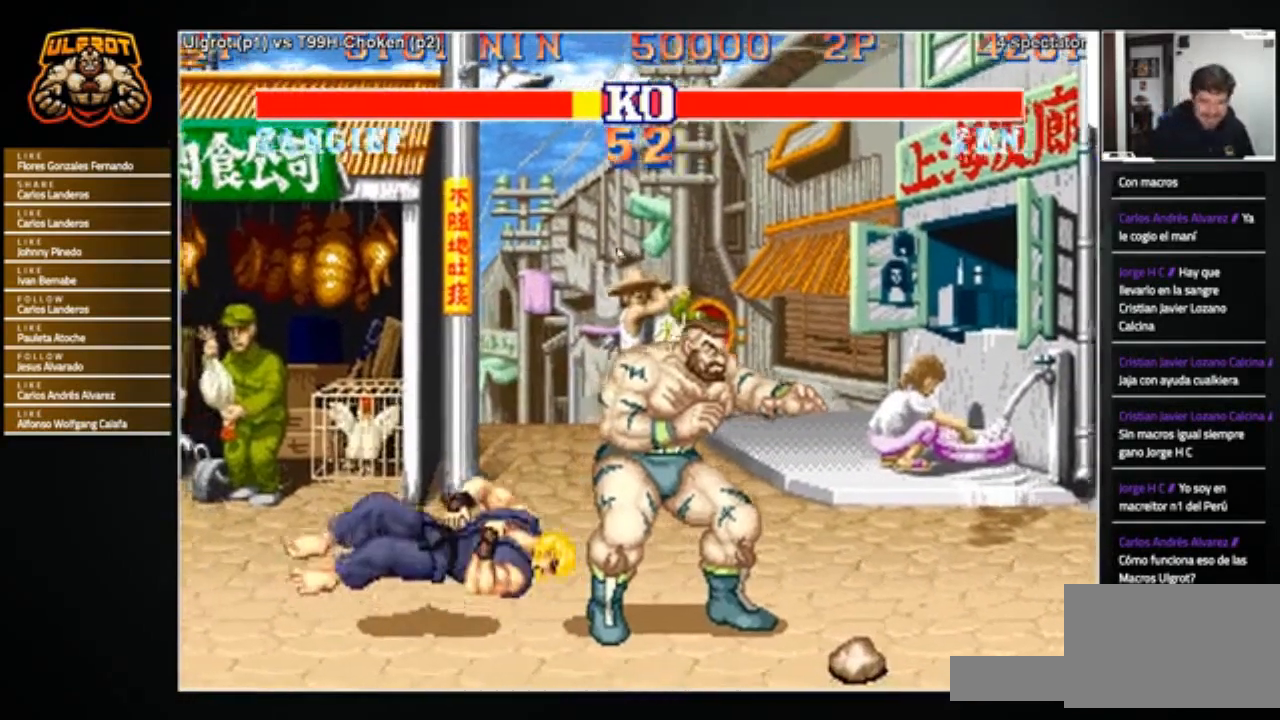
{"buttons": [], "left_stick": "center", "events": [[33, "CROSS", "down"], [33, "R1", "down"], [33, "SQUARE", "down"], [33, "TRIANGLE", "down"], [67, "CROSS", "up"], [67, "R1", "up"], [67, "SQUARE", "up"], [67, "TRIANGLE", "up"], [100, "left_stick", "left"], [133, "CROSS", "down"], [133, "R1", "down"], [133, "SQUARE", "down"], [133, "TRIANGLE", "down"], [167, "TRIANGLE", "up"], [200, "R1", "up"], [200, "SQUARE", "up"], [233, "R1", "down"], [233, "SQUARE", "down"], [233, "TRIANGLE", "down"], [233, "left_stick", "up-left"], [300, "left_stick", "right"], [367, "CROSS", "up"], [367, "left_stick", "left"], [400, "R1", "up"], [400, "SQUARE", "up"], [400, "TRIANGLE", "up"], [434, "left_stick", "center"]]}
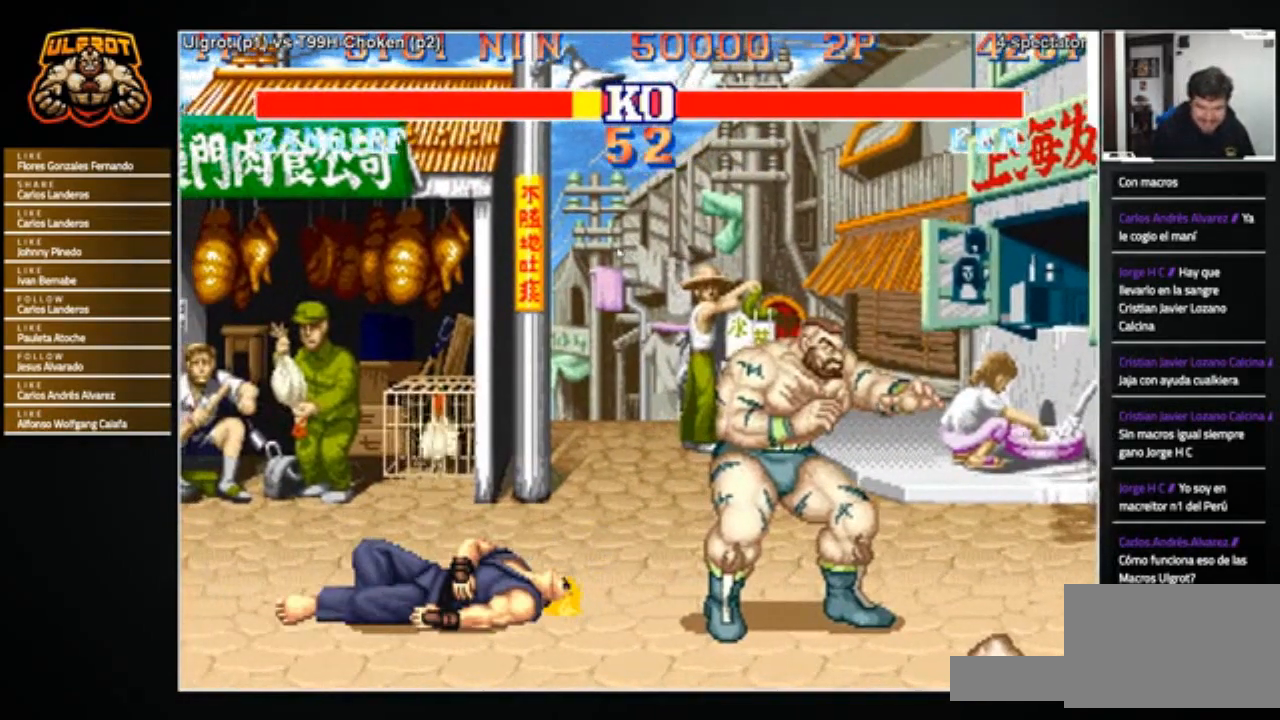
{"buttons": [], "left_stick": "center", "events": [[267, "R1", "down"], [301, "CROSS", "down"], [301, "TRIANGLE", "down"], [334, "CROSS", "up"], [367, "TRIANGLE", "up"], [434, "R1", "up"]]}